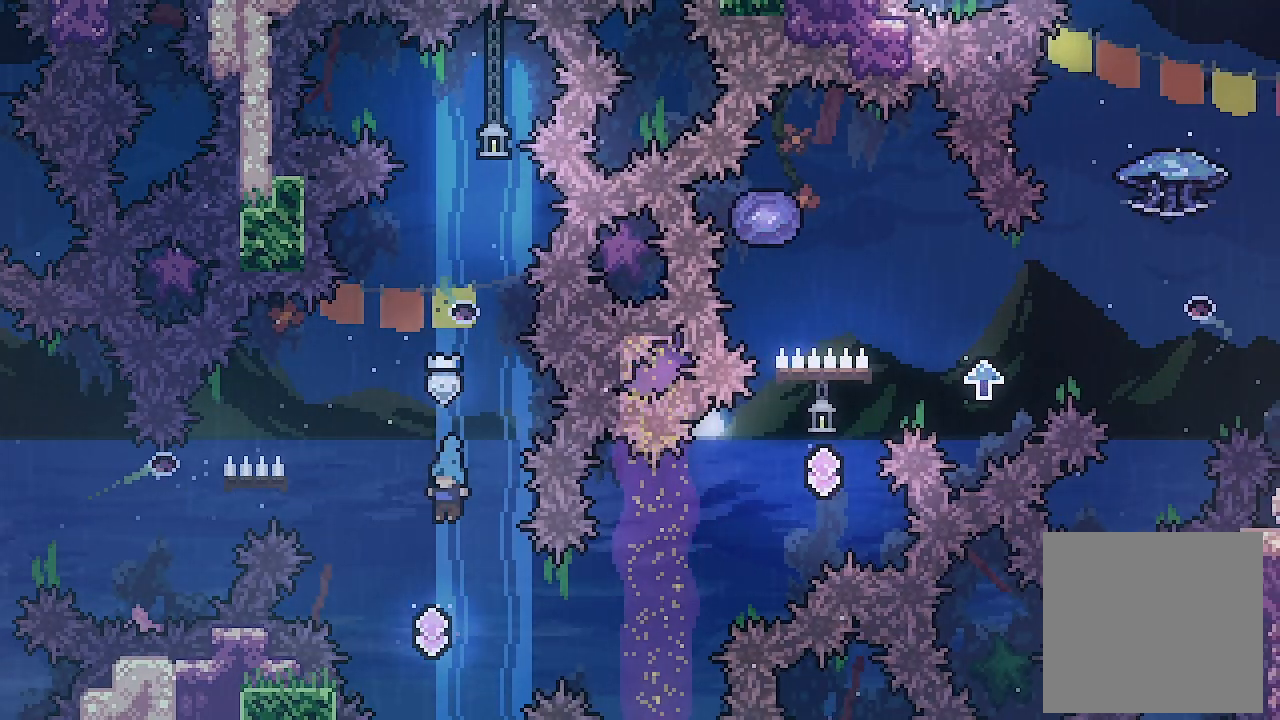
Gameplay with a controller (Xbox layout); each line is a JSON object with the inputs held at the frame after it. "events" lists button and stick changes between this image and that frame as [ms after this image, input, new state], when the widget could be followed in between. Not read: right_stick.
{"buttons": ["L2", "DPAD_RIGHT"], "left_stick": "center", "events": [[100, "DPAD_RIGHT", "down"], [167, "L2", "down"], [267, "X", "down"], [467, "X", "up"]]}
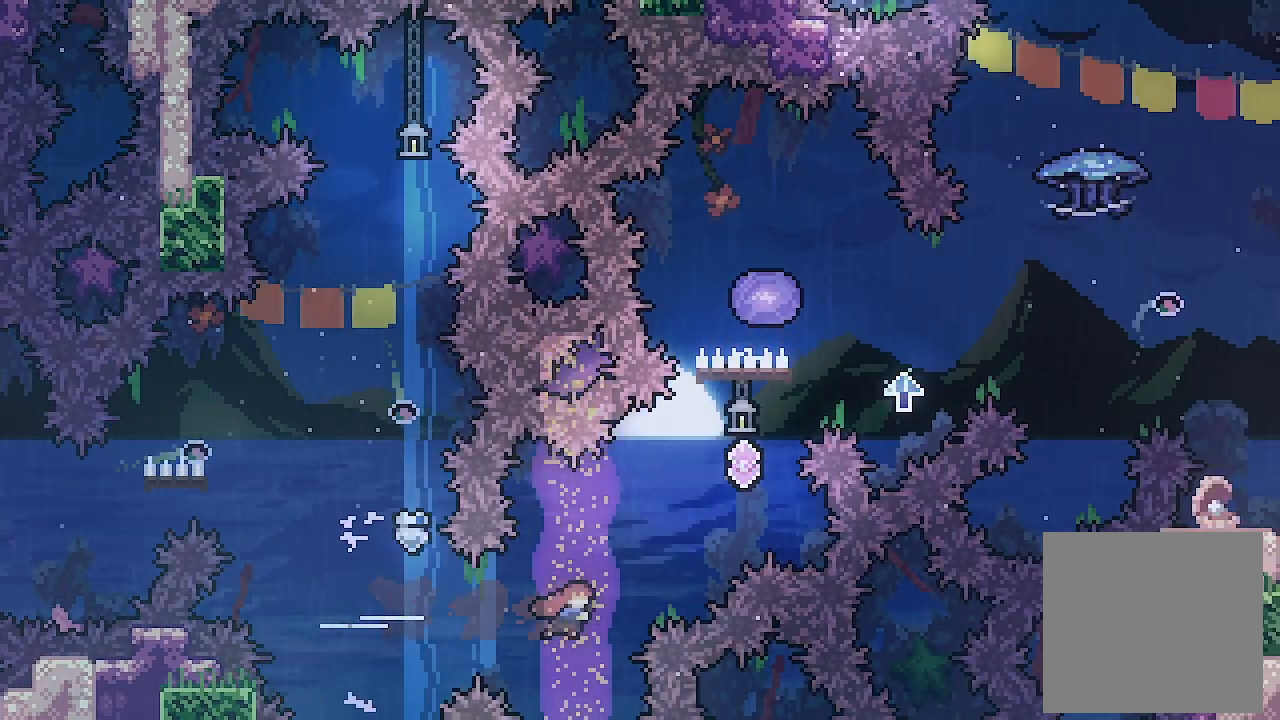
{"buttons": ["X", "L2", "DPAD_UP"], "left_stick": "center", "events": [[33, "DPAD_UP", "down"], [67, "X", "down"], [267, "X", "up"], [433, "DPAD_RIGHT", "up"], [500, "X", "down"]]}
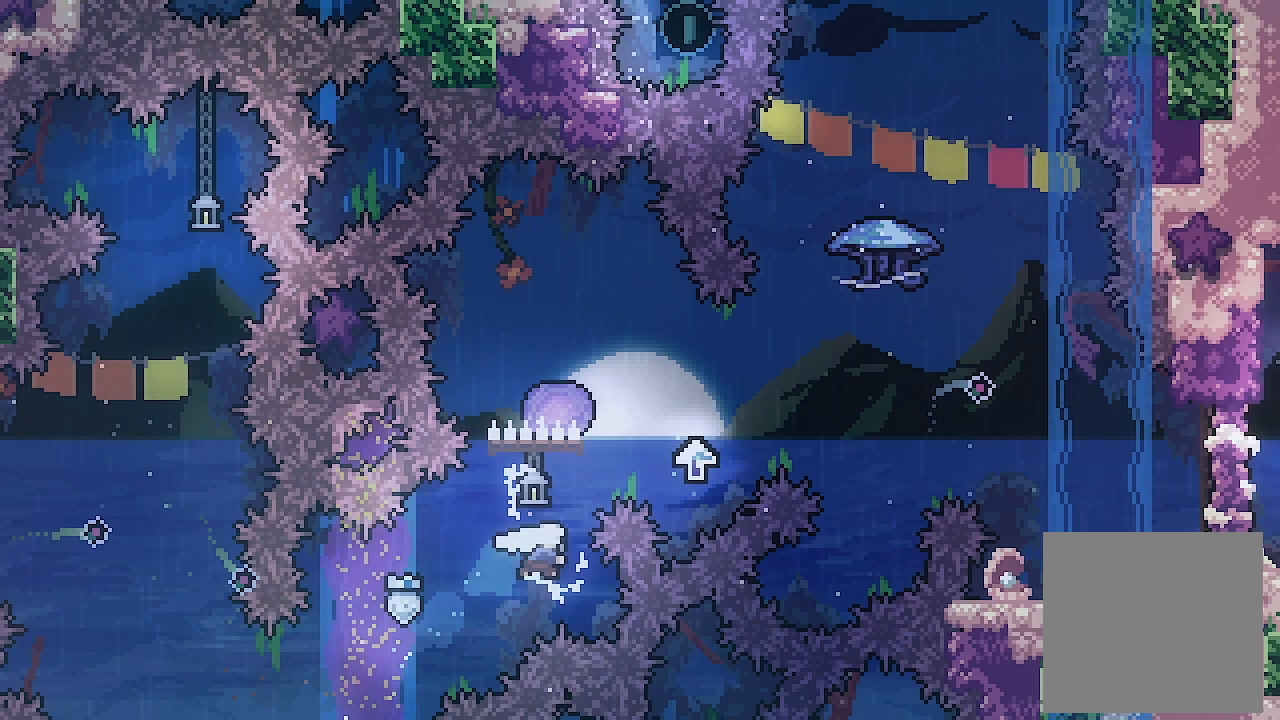
{"buttons": ["L2", "DPAD_RIGHT"], "left_stick": "center", "events": [[167, "DPAD_UP", "up"], [200, "X", "up"], [233, "DPAD_RIGHT", "down"]]}
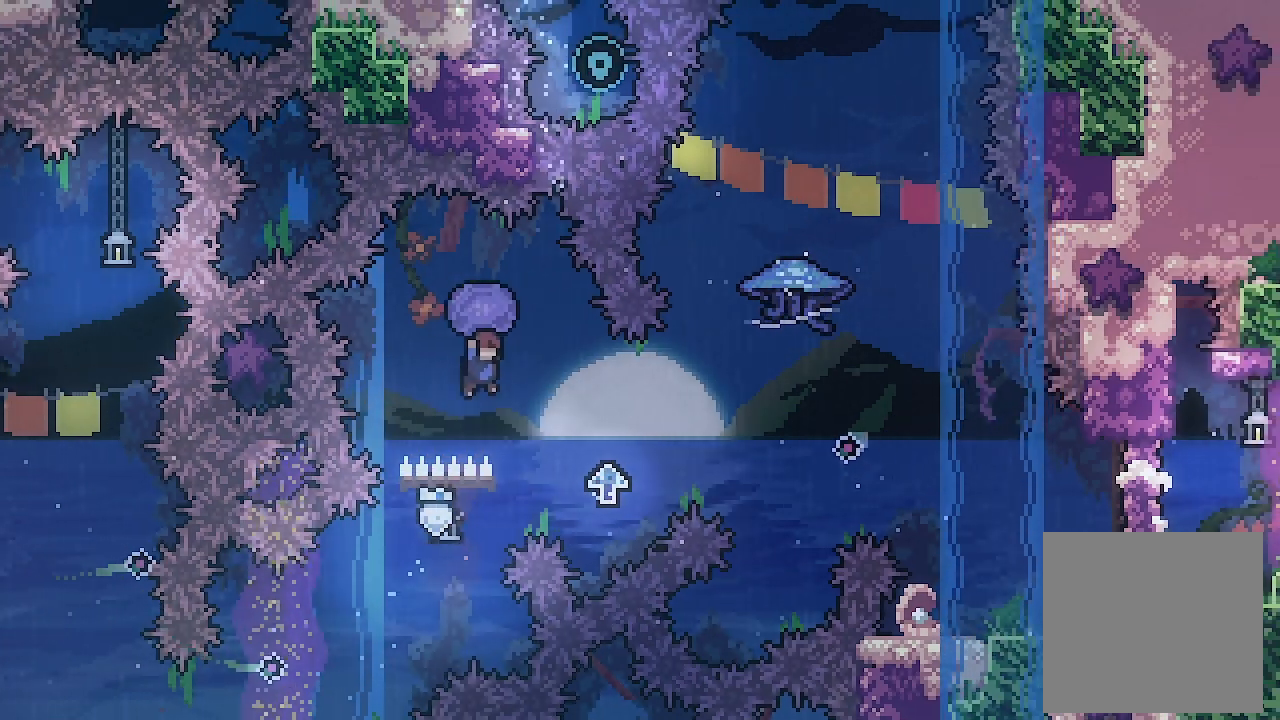
{"buttons": ["A", "L2", "DPAD_RIGHT"], "left_stick": "center", "events": [[500, "A", "down"]]}
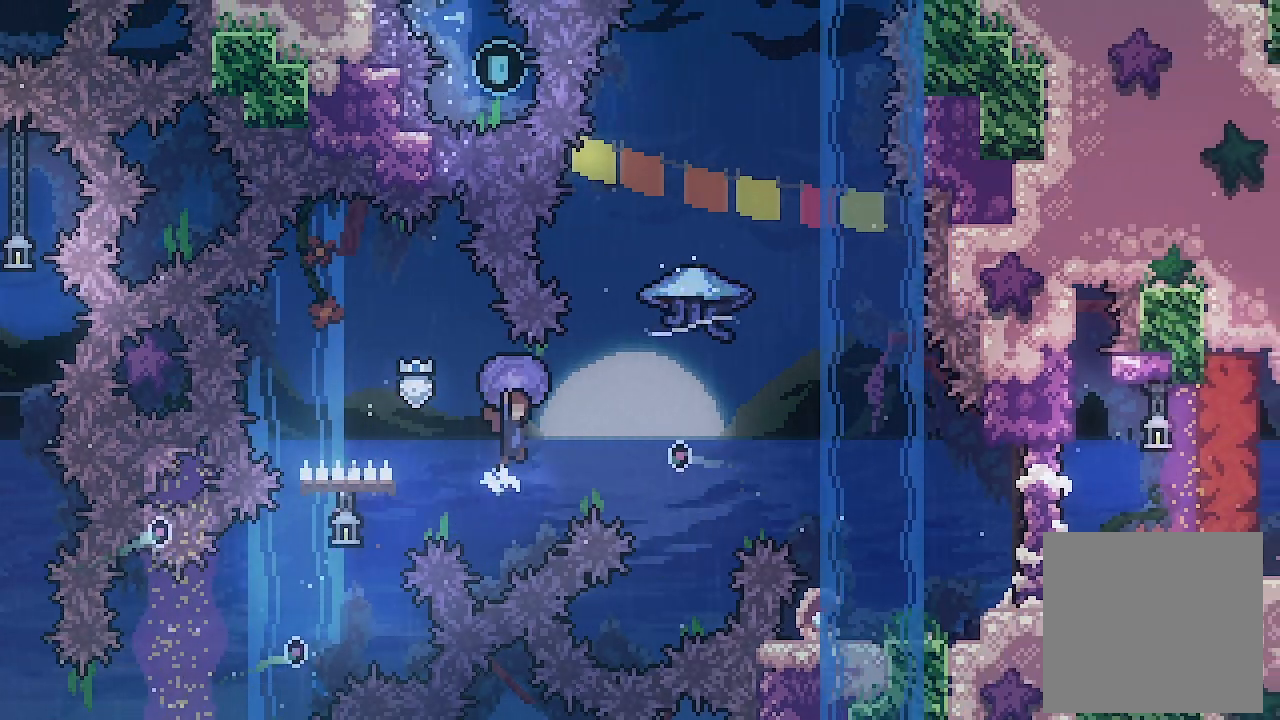
{"buttons": ["DPAD_RIGHT"], "left_stick": "center", "events": [[467, "A", "up"], [500, "L2", "up"]]}
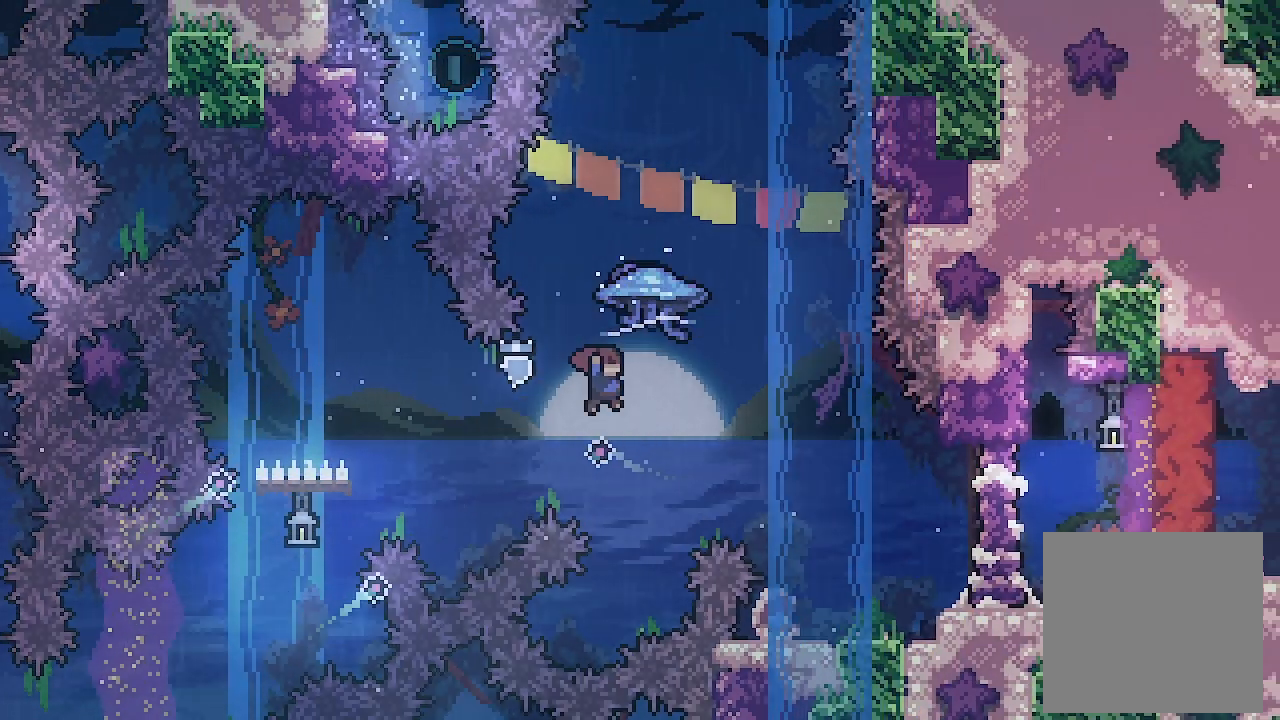
{"buttons": ["L2", "DPAD_UP"], "left_stick": "center", "events": [[100, "DPAD_RIGHT", "up"], [133, "DPAD_UP", "down"], [200, "X", "down"], [333, "L2", "down"], [400, "X", "up"]]}
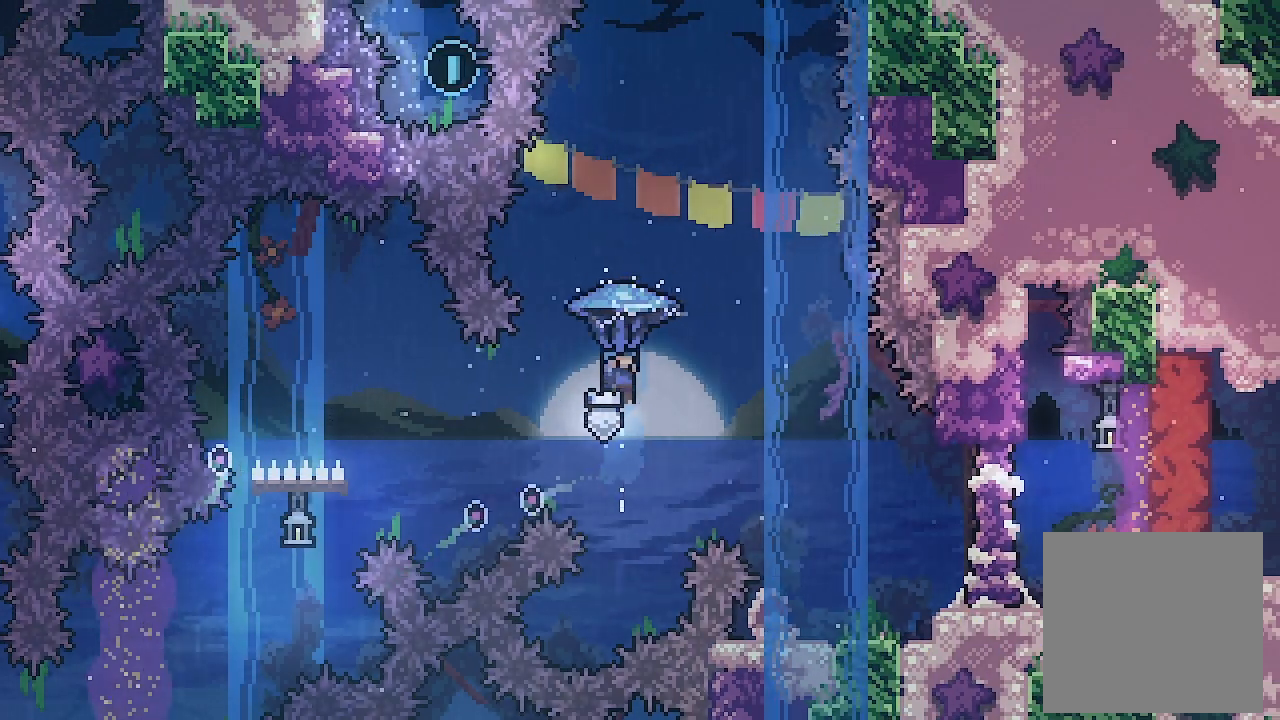
{"buttons": ["DPAD_RIGHT"], "left_stick": "center", "events": [[33, "DPAD_UP", "up"], [267, "DPAD_LEFT", "down"], [333, "L2", "up"], [367, "DPAD_LEFT", "up"], [400, "DPAD_RIGHT", "down"]]}
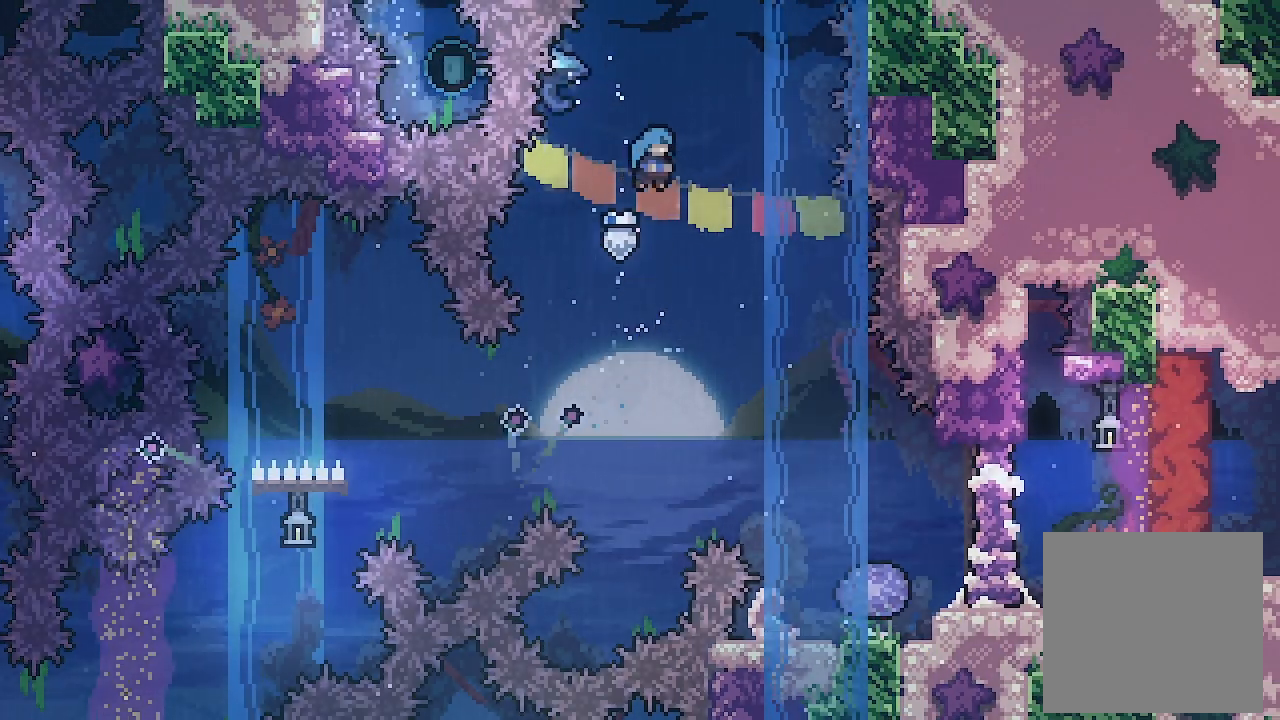
{"buttons": ["DPAD_RIGHT"], "left_stick": "center", "events": []}
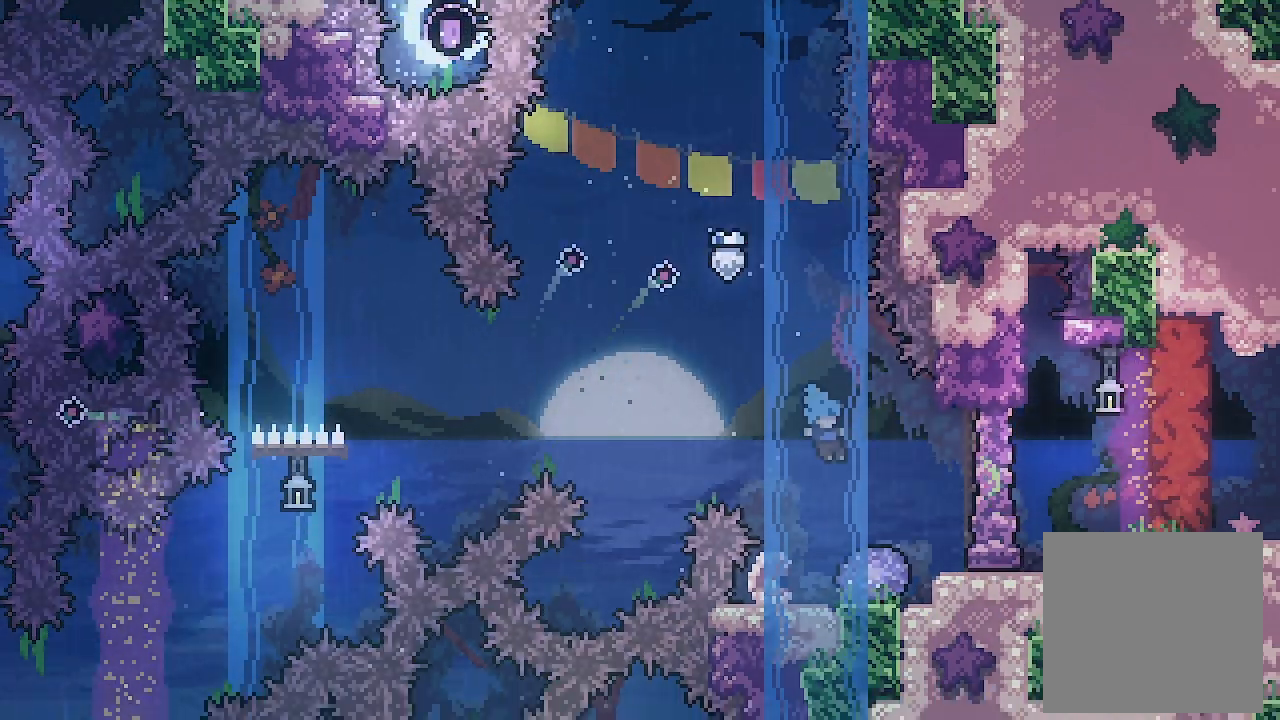
{"buttons": ["L2"], "left_stick": "center", "events": [[33, "L2", "down"], [100, "DPAD_RIGHT", "up"]]}
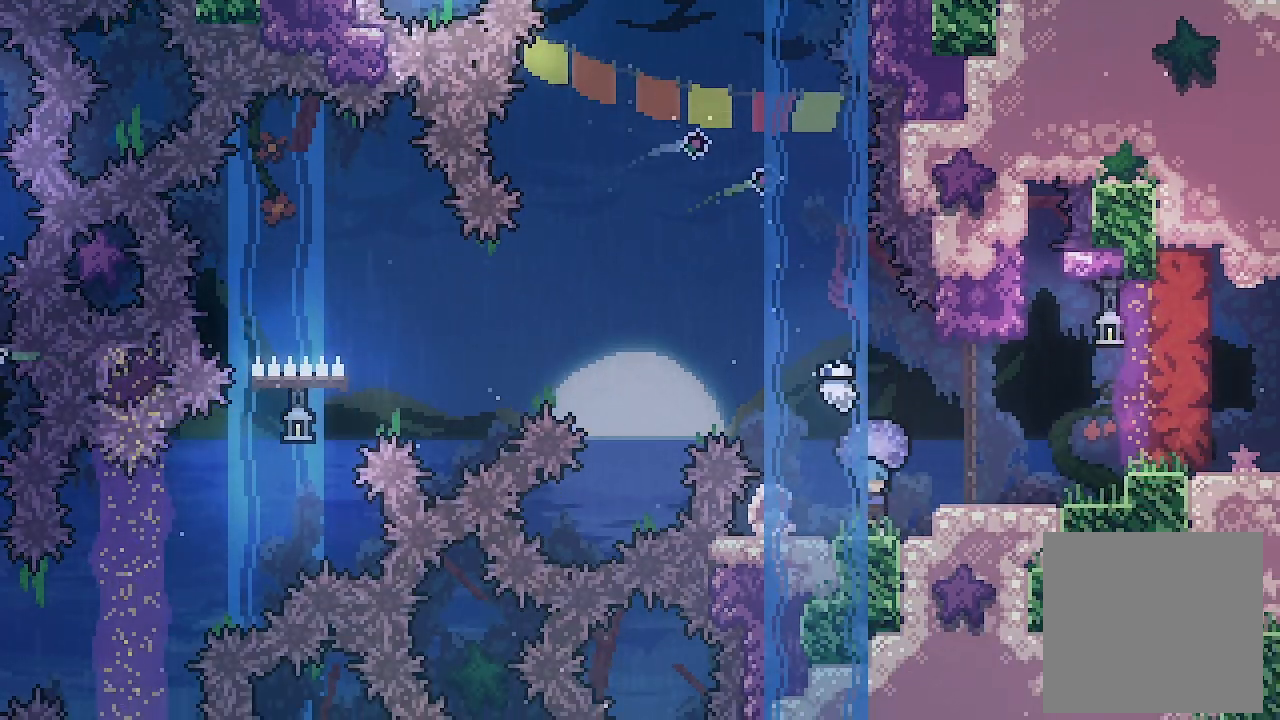
{"buttons": ["L2", "DPAD_RIGHT"], "left_stick": "center", "events": [[33, "DPAD_RIGHT", "down"], [133, "A", "down"], [467, "A", "up"]]}
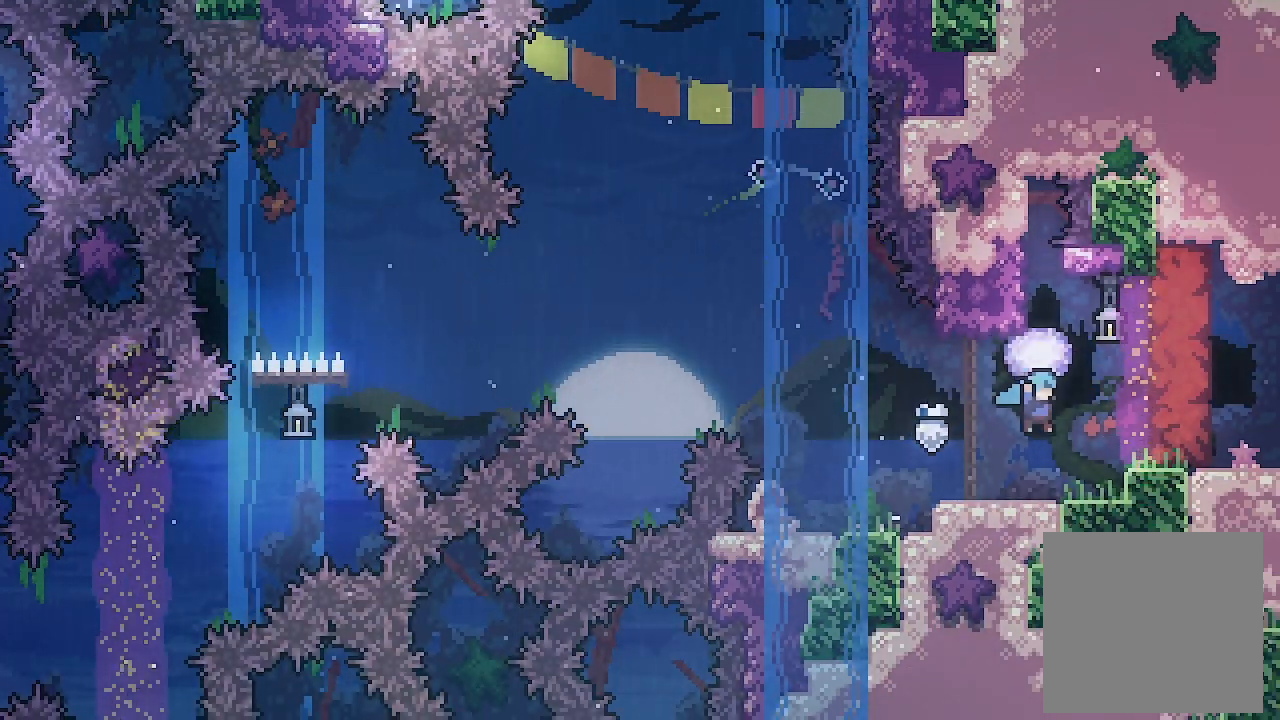
{"buttons": ["L2", "DPAD_RIGHT"], "left_stick": "center", "events": [[67, "L2", "up"], [300, "A", "down"], [367, "L2", "down"], [500, "A", "up"]]}
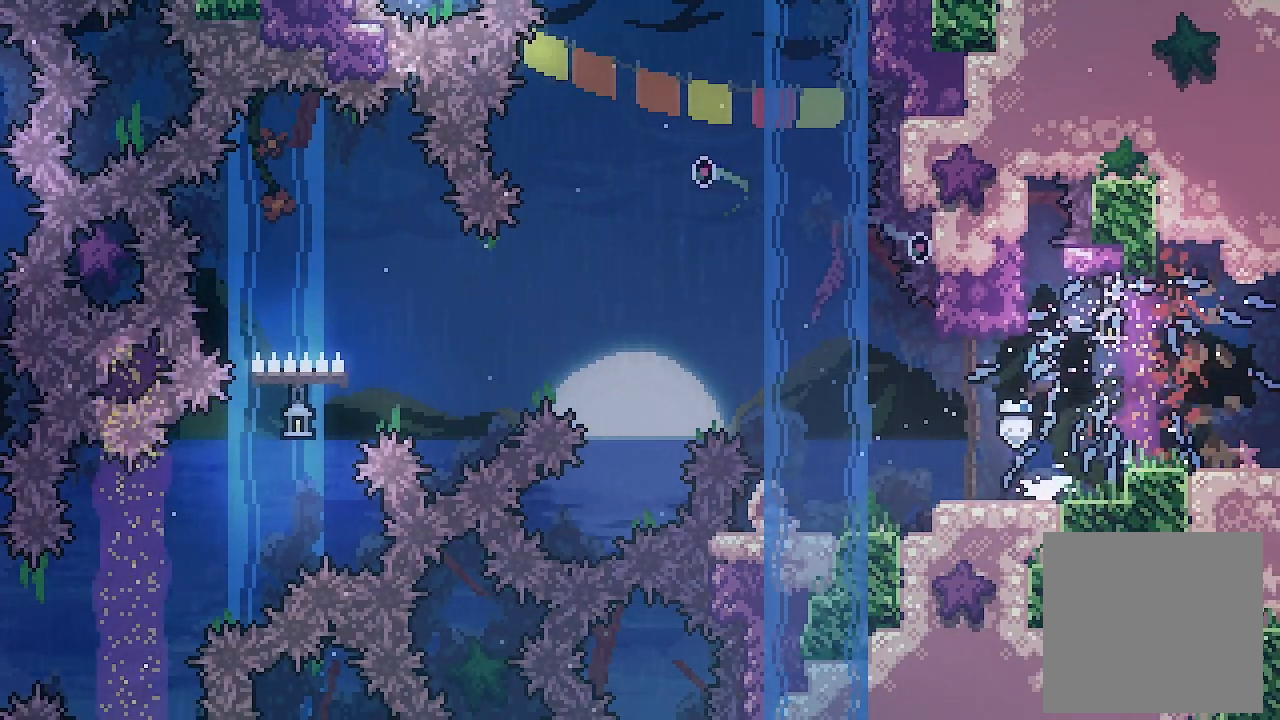
{"buttons": ["L2", "DPAD_RIGHT"], "left_stick": "center", "events": [[400, "A", "down"], [433, "A", "up"]]}
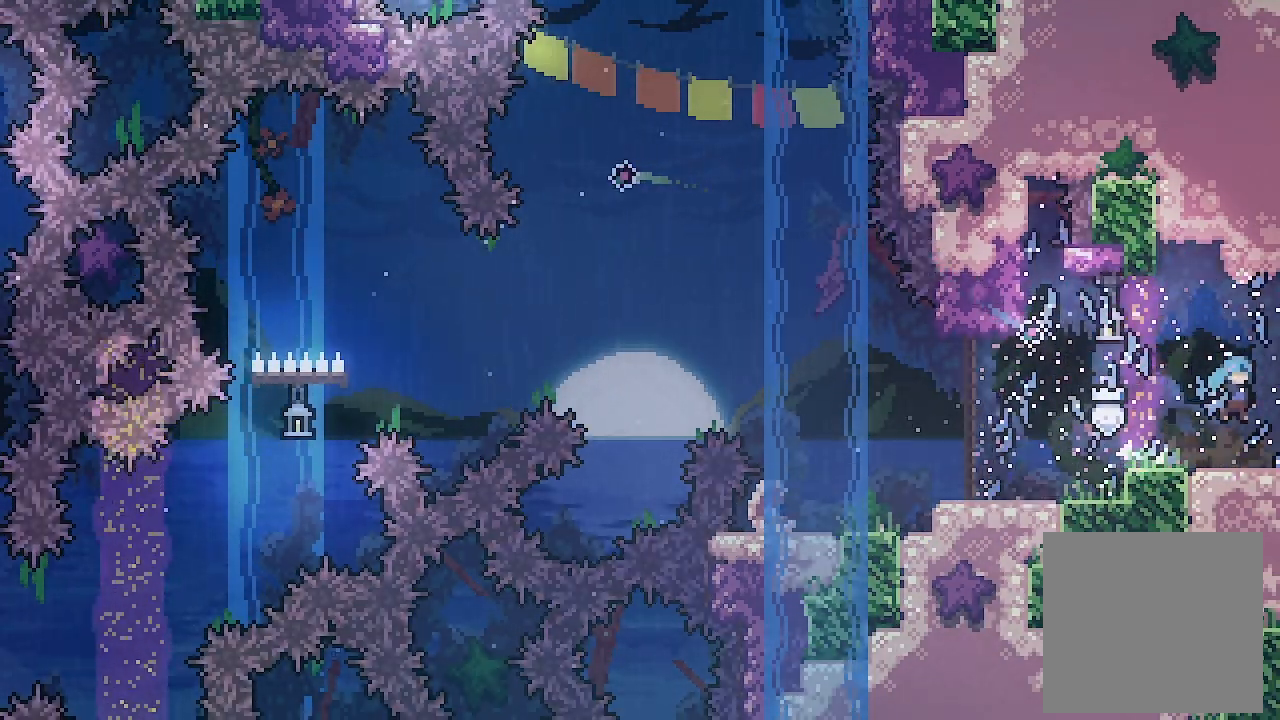
{"buttons": ["L2"], "left_stick": "center", "events": [[433, "DPAD_RIGHT", "up"]]}
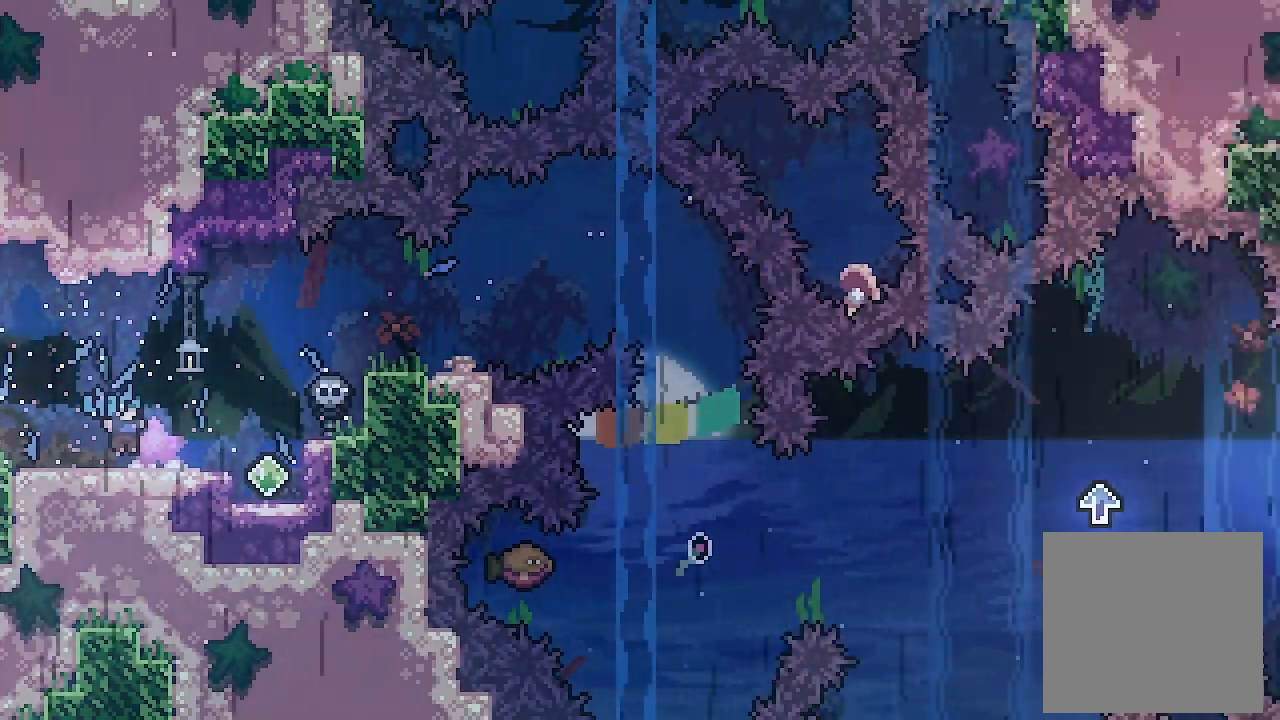
{"buttons": ["L2", "DPAD_RIGHT"], "left_stick": "center", "events": [[167, "DPAD_RIGHT", "down"]]}
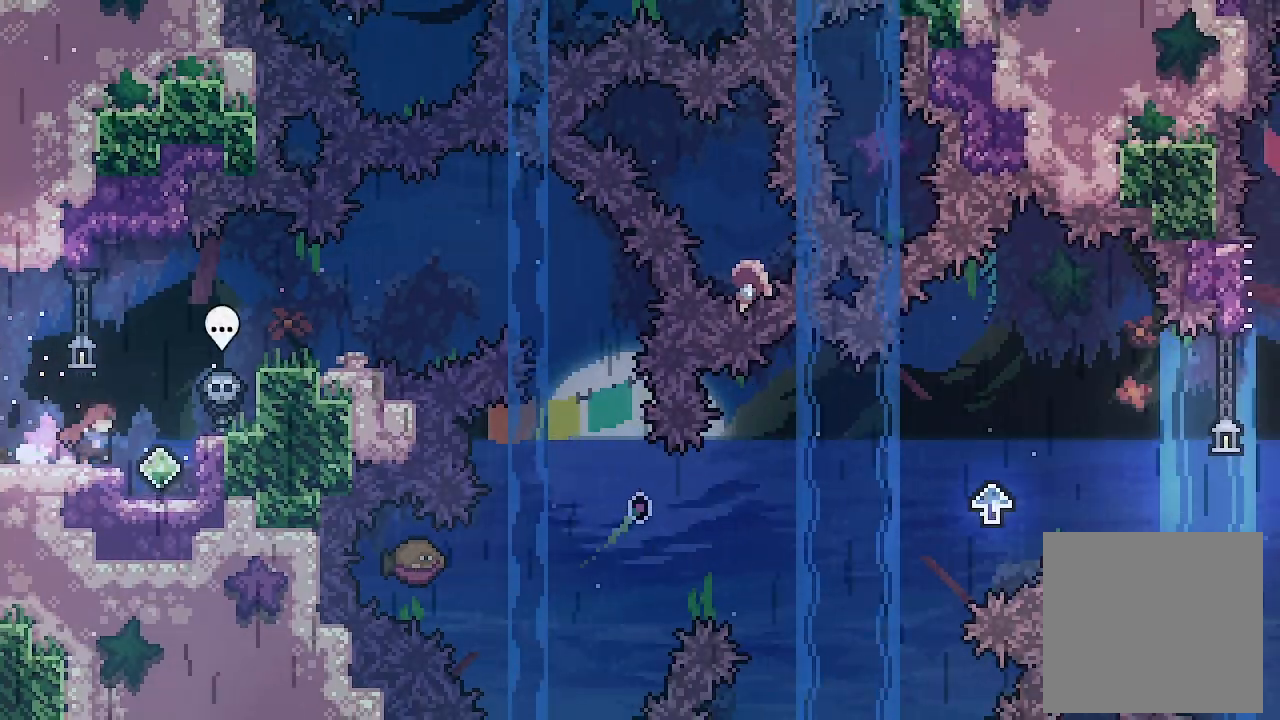
{"buttons": ["L2", "DPAD_RIGHT"], "left_stick": "center", "events": [[67, "A", "down"], [500, "A", "up"]]}
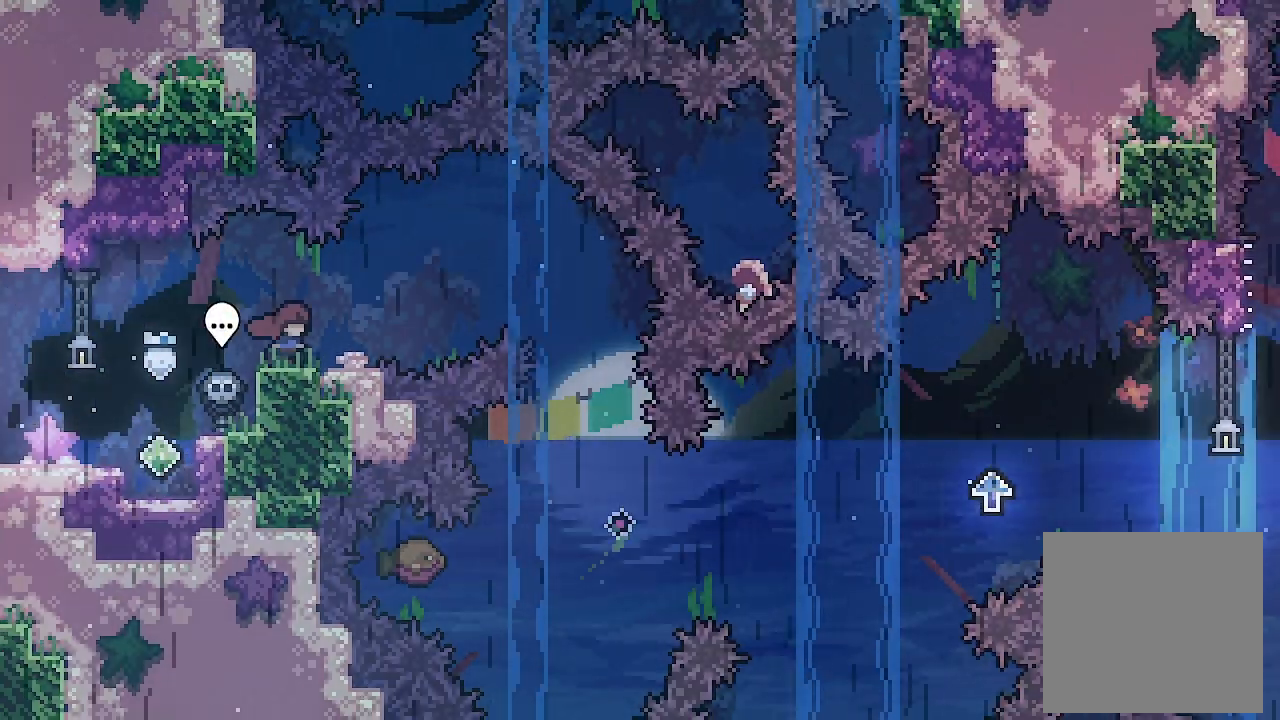
{"buttons": ["A", "L2", "DPAD_RIGHT"], "left_stick": "center", "events": [[267, "A", "down"]]}
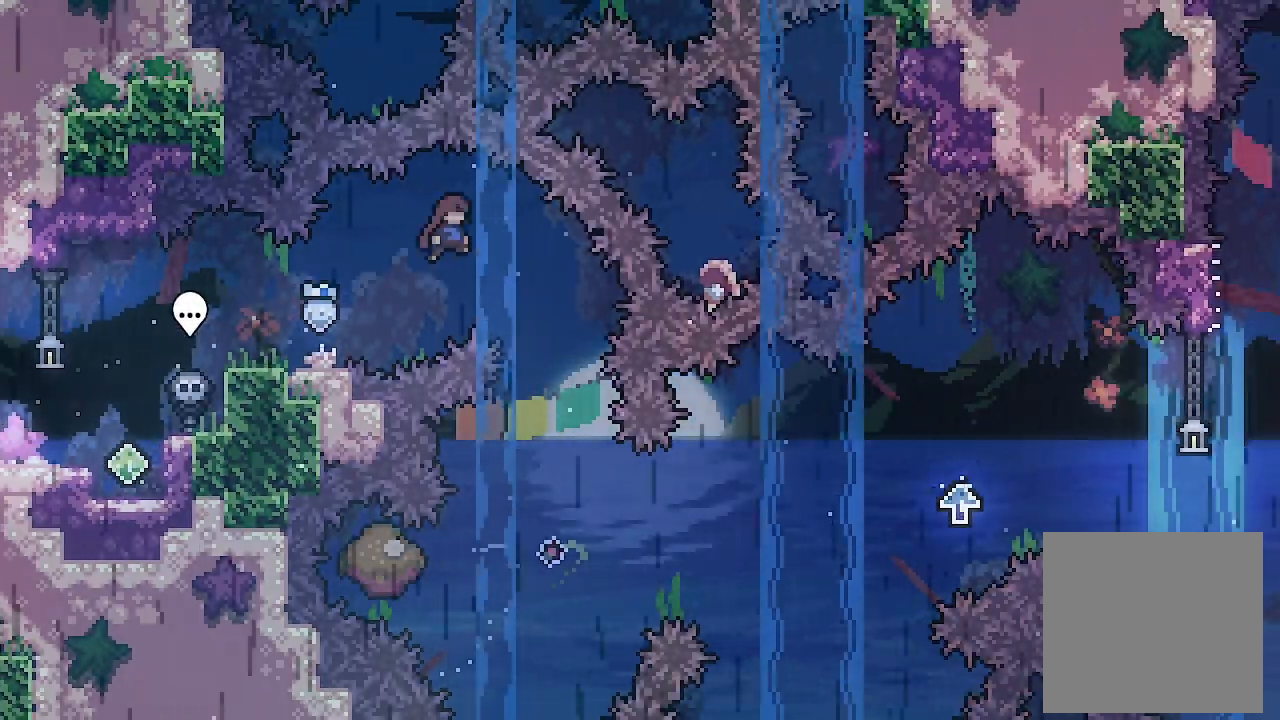
{"buttons": ["A", "L2", "DPAD_LEFT"], "left_stick": "center", "events": [[300, "DPAD_RIGHT", "up"], [500, "DPAD_LEFT", "down"]]}
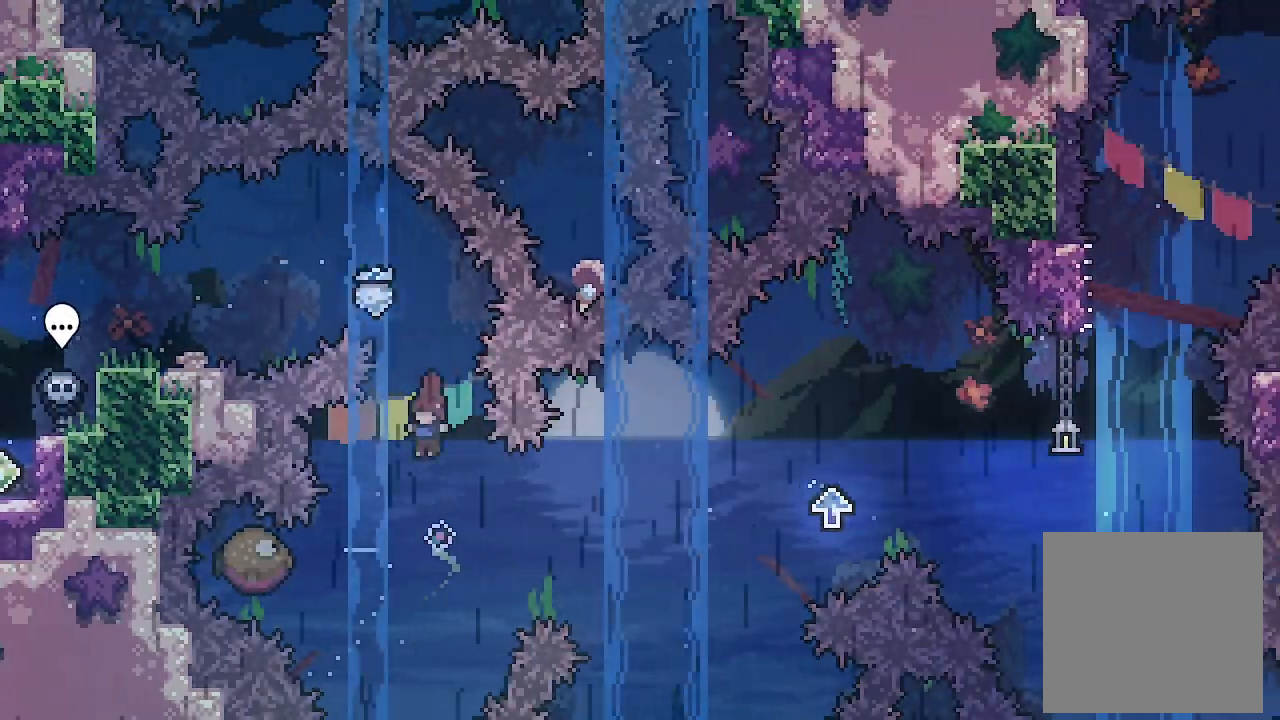
{"buttons": ["A", "L2", "DPAD_RIGHT"], "left_stick": "center", "events": [[167, "DPAD_LEFT", "up"], [233, "DPAD_RIGHT", "down"]]}
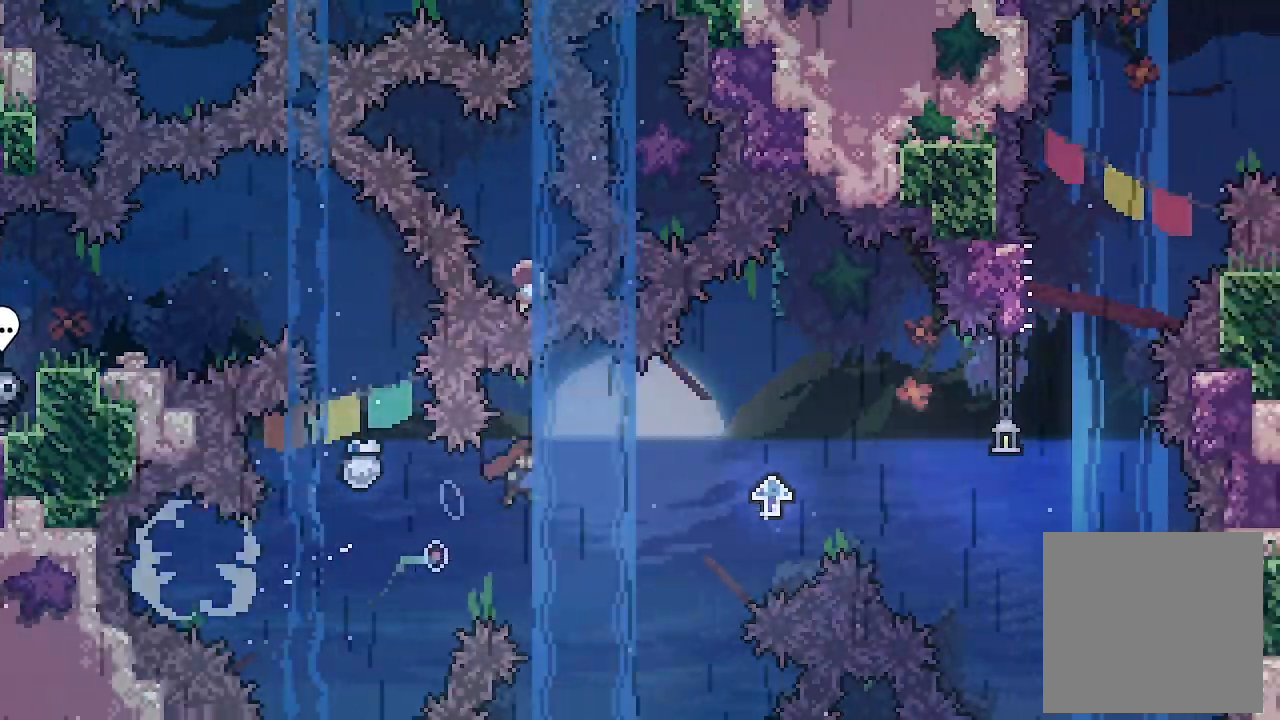
{"buttons": ["A", "L2", "DPAD_RIGHT"], "left_stick": "center", "events": [[267, "A", "up"], [367, "A", "down"]]}
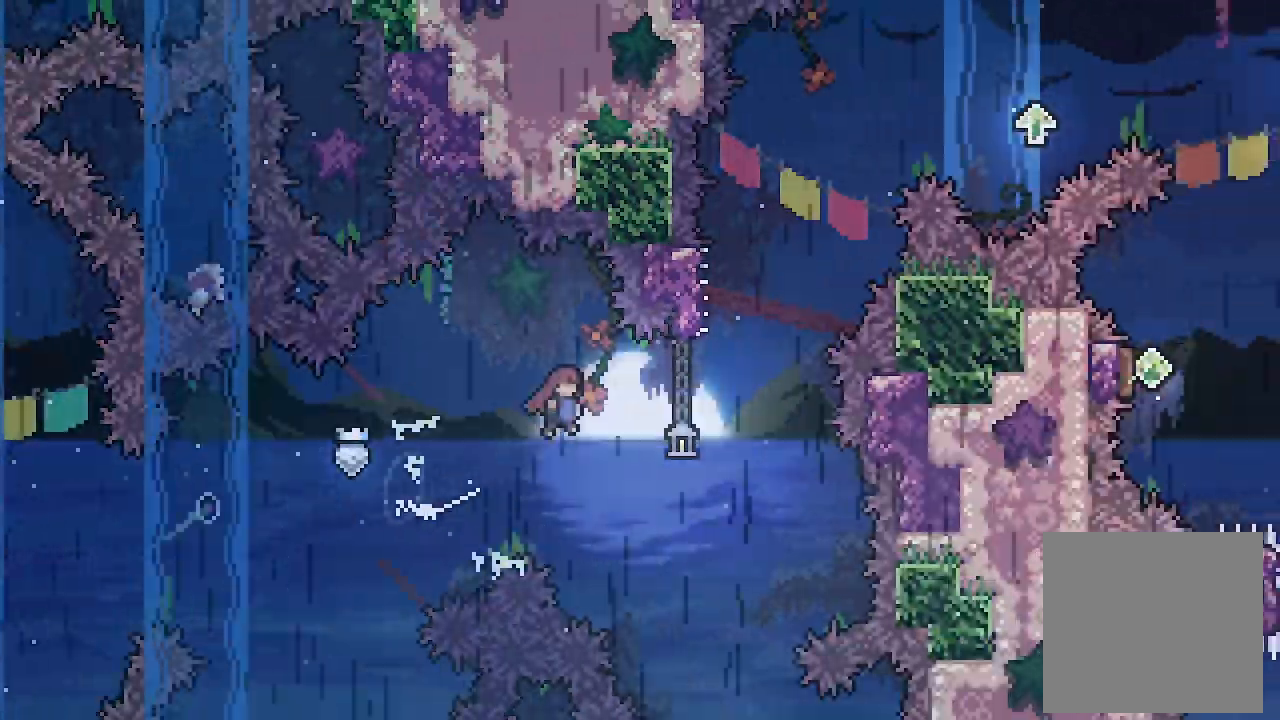
{"buttons": ["DPAD_UP"], "left_stick": "center", "events": [[300, "A", "up"], [333, "DPAD_RIGHT", "up"], [333, "L2", "up"], [367, "DPAD_UP", "down"], [367, "X", "down"], [500, "X", "up"]]}
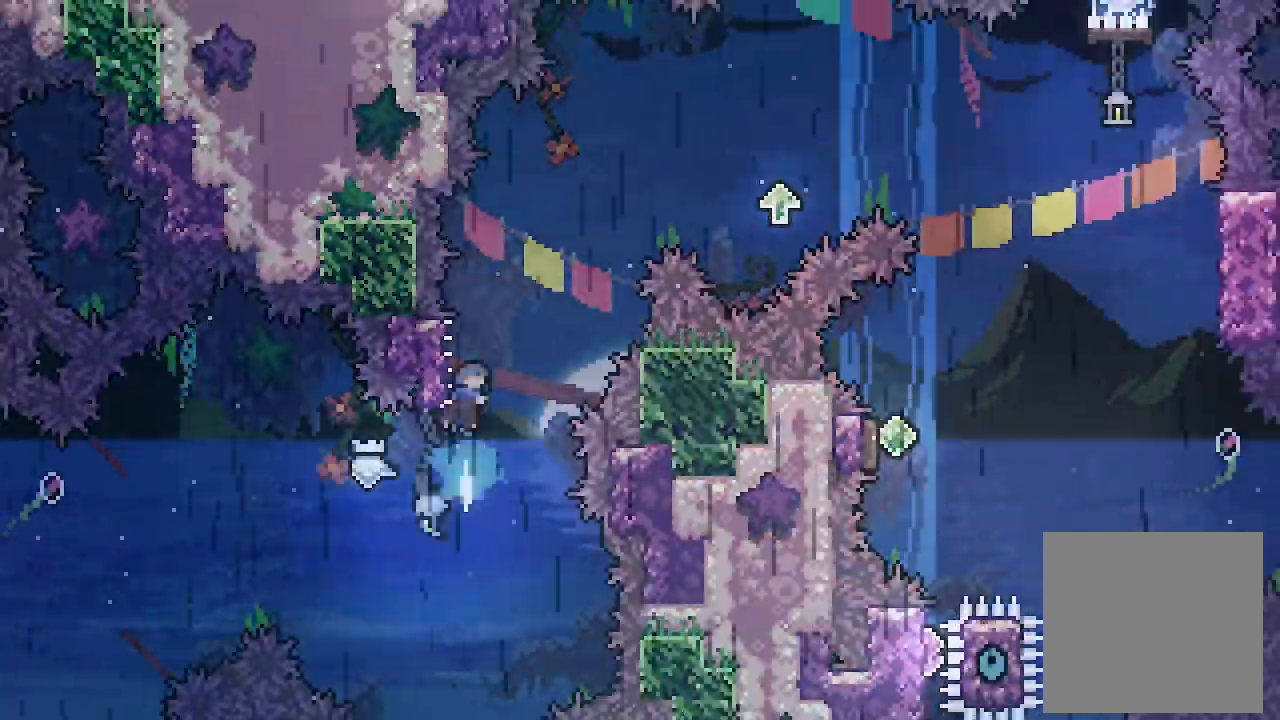
{"buttons": ["A", "L2", "DPAD_RIGHT"], "left_stick": "center", "events": [[33, "DPAD_UP", "up"], [100, "A", "down"], [100, "DPAD_RIGHT", "down"], [300, "L2", "down"]]}
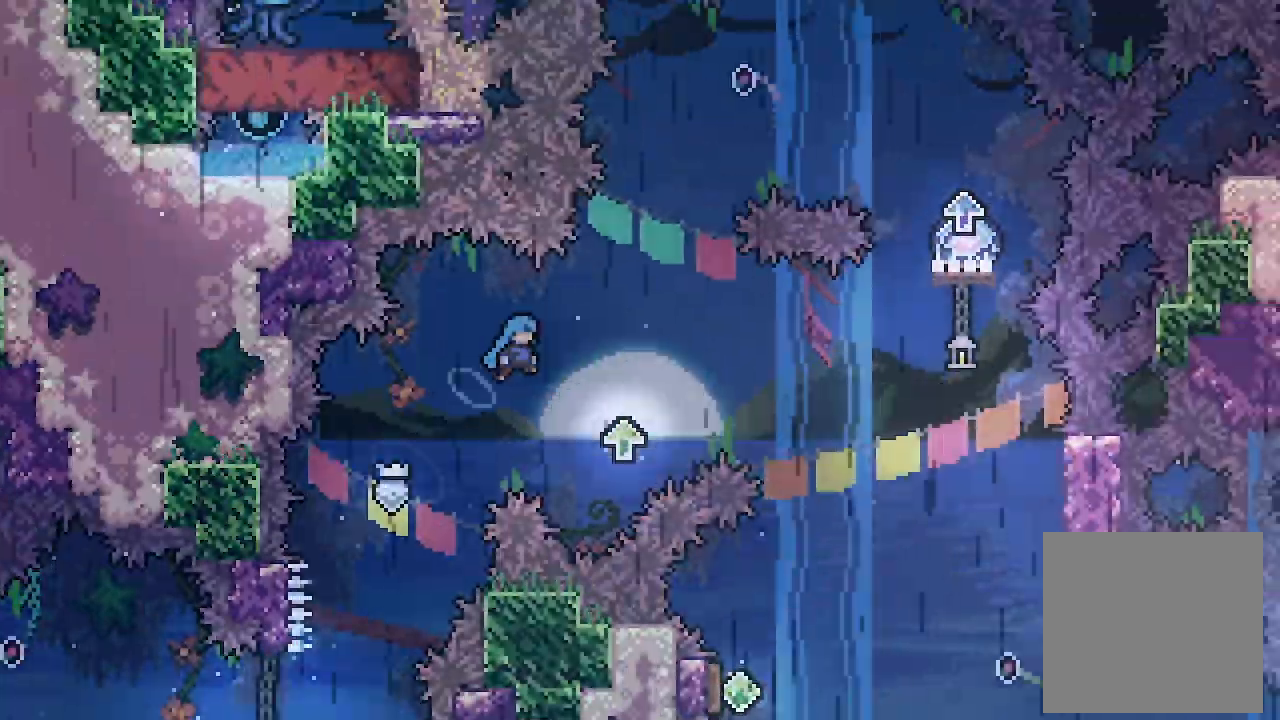
{"buttons": ["A", "L2", "DPAD_RIGHT"], "left_stick": "center", "events": [[200, "A", "up"], [333, "A", "down"]]}
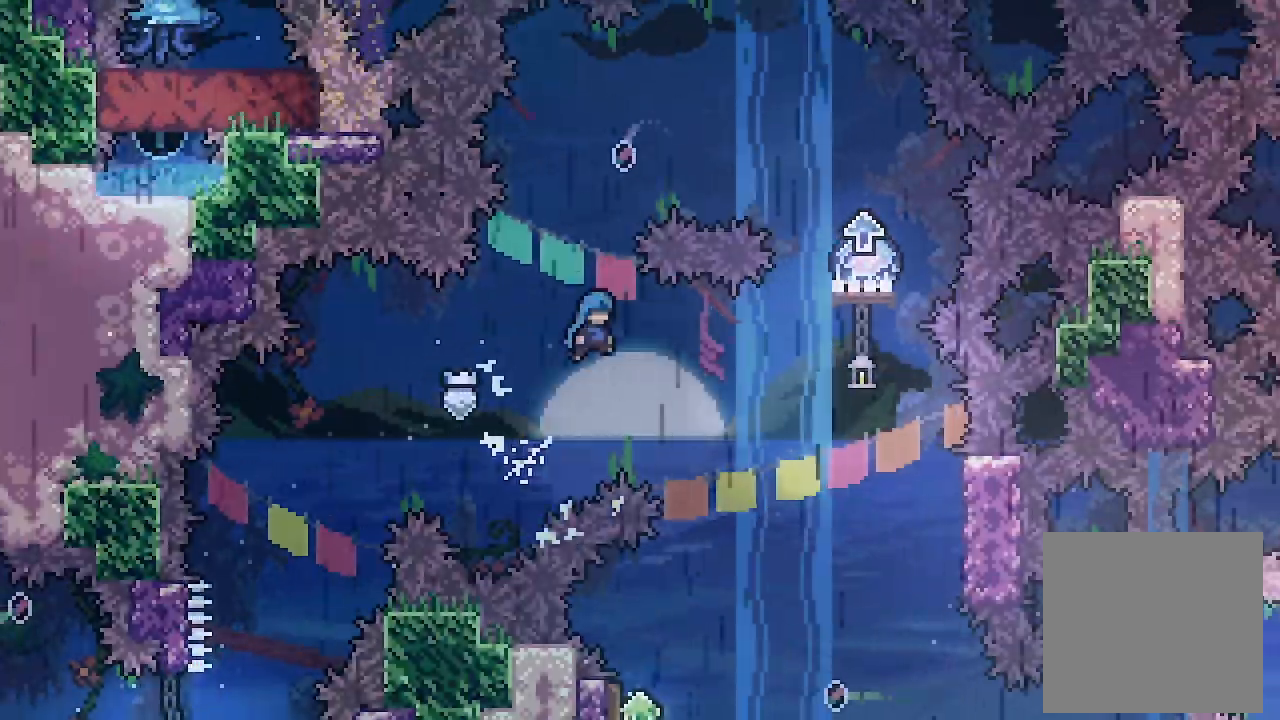
{"buttons": ["A", "L2"], "left_stick": "center", "events": [[333, "DPAD_RIGHT", "up"]]}
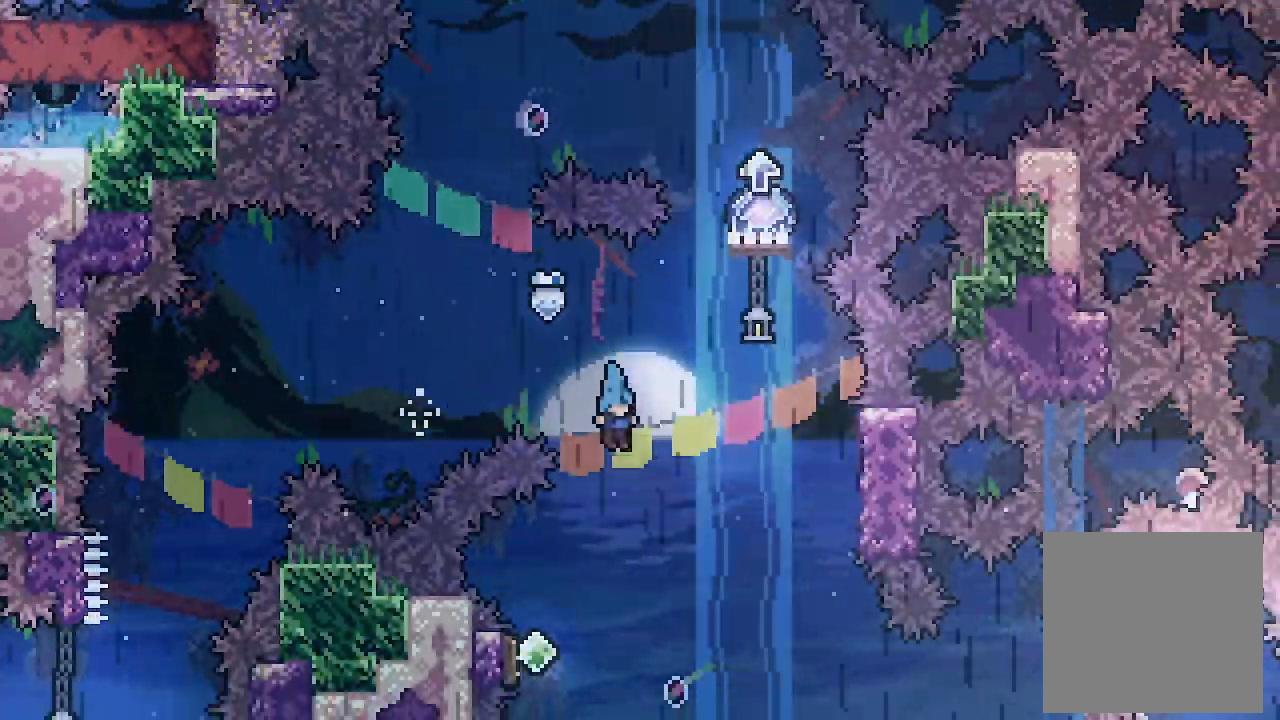
{"buttons": ["A", "L2", "DPAD_RIGHT"], "left_stick": "center", "events": [[133, "DPAD_LEFT", "down"], [400, "DPAD_LEFT", "up"], [433, "DPAD_RIGHT", "down"]]}
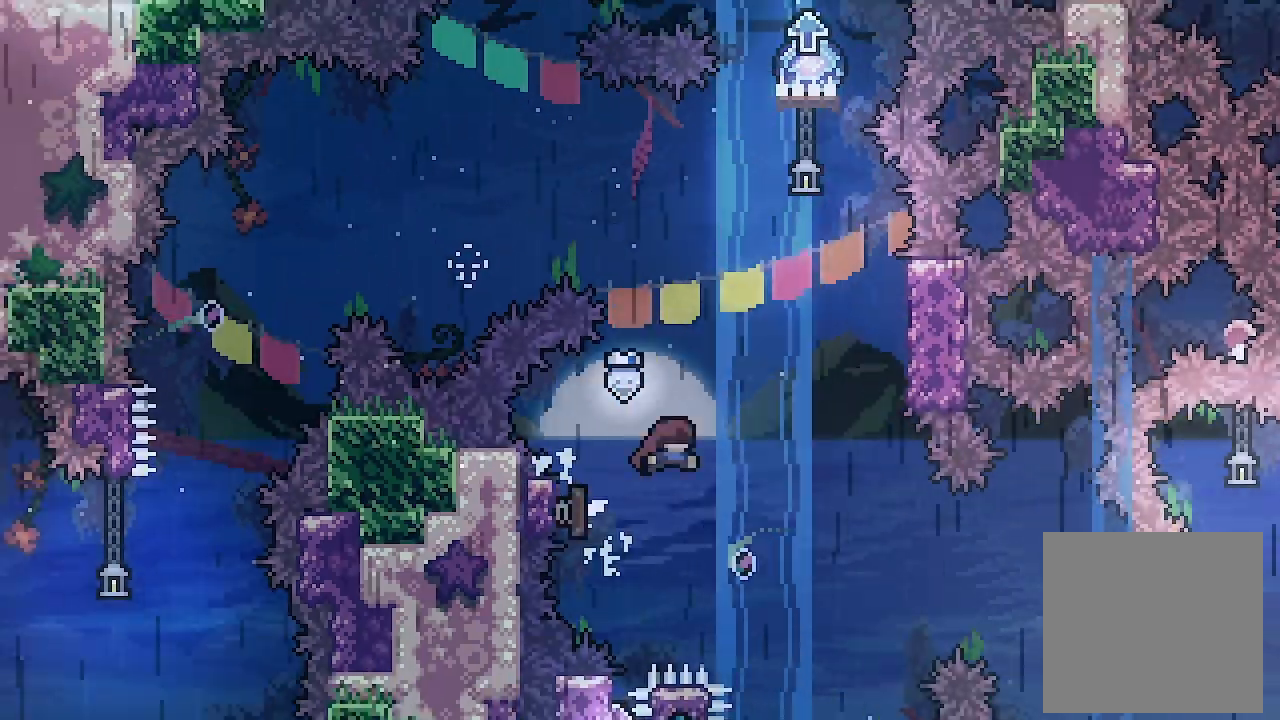
{"buttons": ["A", "L2", "DPAD_RIGHT"], "left_stick": "center", "events": [[333, "A", "up"], [433, "A", "down"]]}
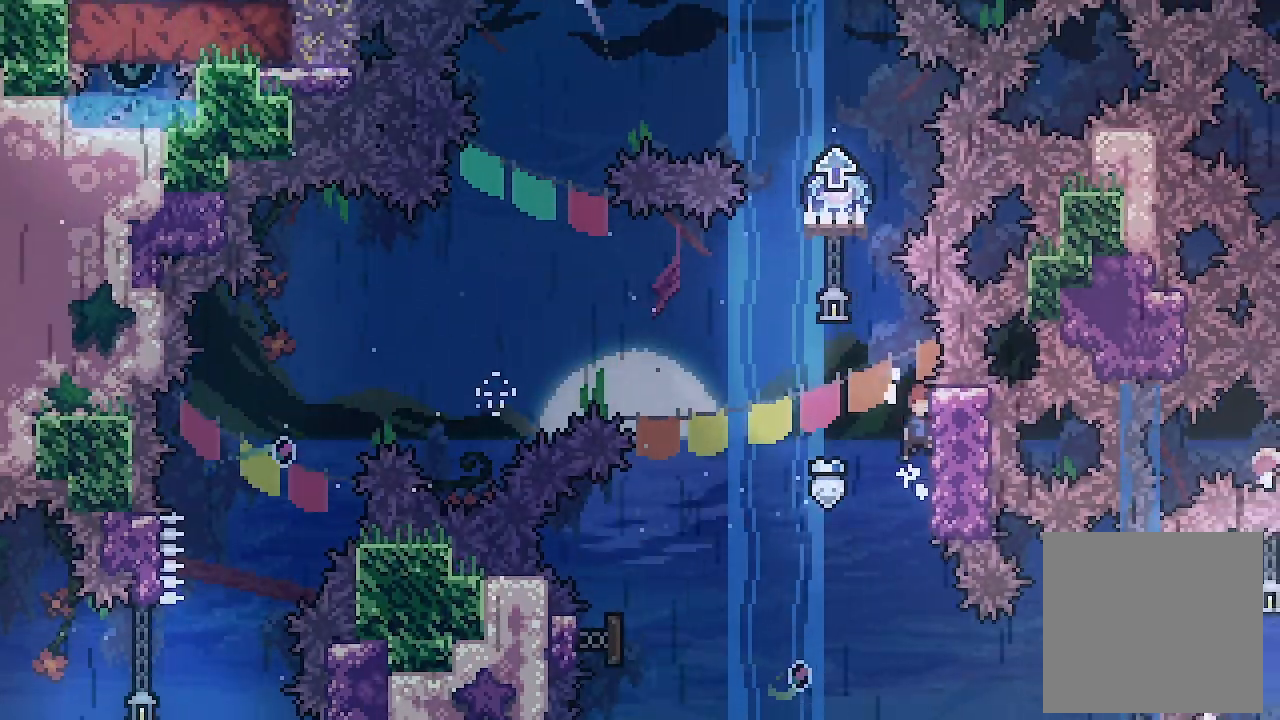
{"buttons": ["X", "L2", "DPAD_UP"], "left_stick": "center", "events": [[67, "A", "up"], [67, "DPAD_RIGHT", "up"], [133, "A", "down"], [133, "DPAD_LEFT", "down"], [233, "L2", "up"], [300, "DPAD_LEFT", "up"], [333, "DPAD_UP", "down"], [400, "A", "up"], [400, "X", "down"], [500, "L2", "down"]]}
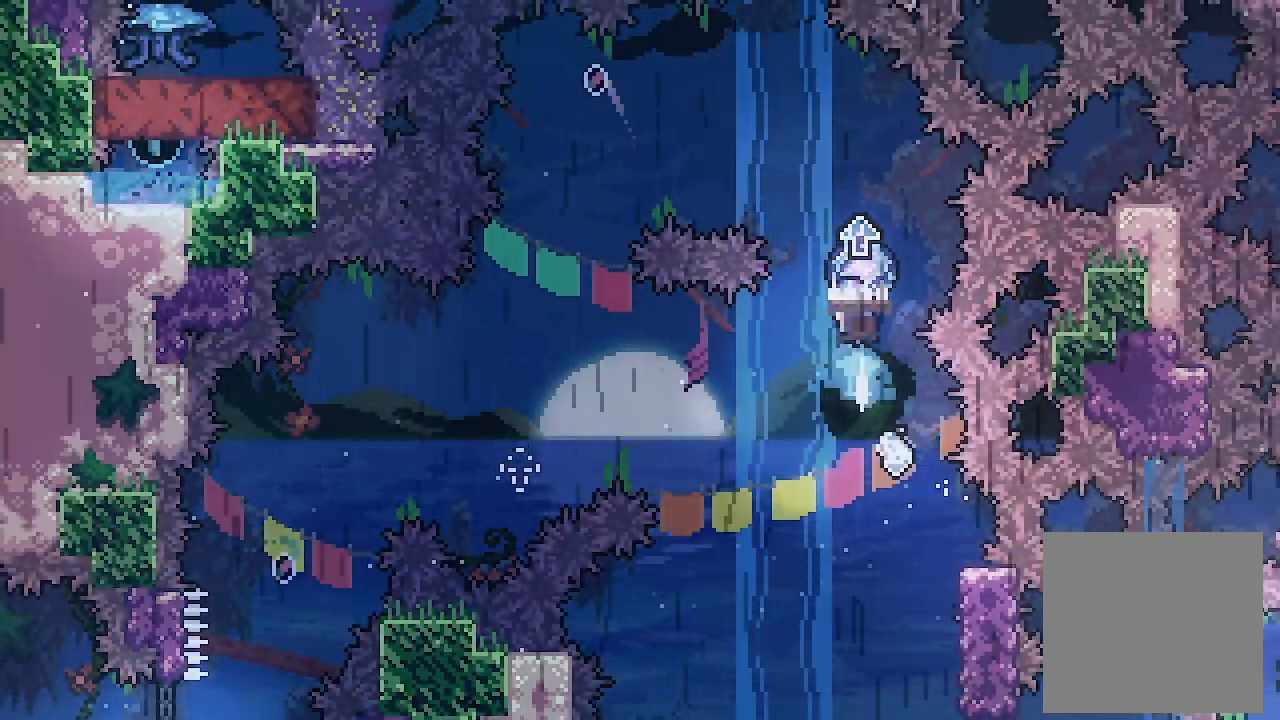
{"buttons": ["L2", "DPAD_LEFT"], "left_stick": "center", "events": [[33, "X", "up"], [100, "DPAD_UP", "up"], [233, "DPAD_LEFT", "down"]]}
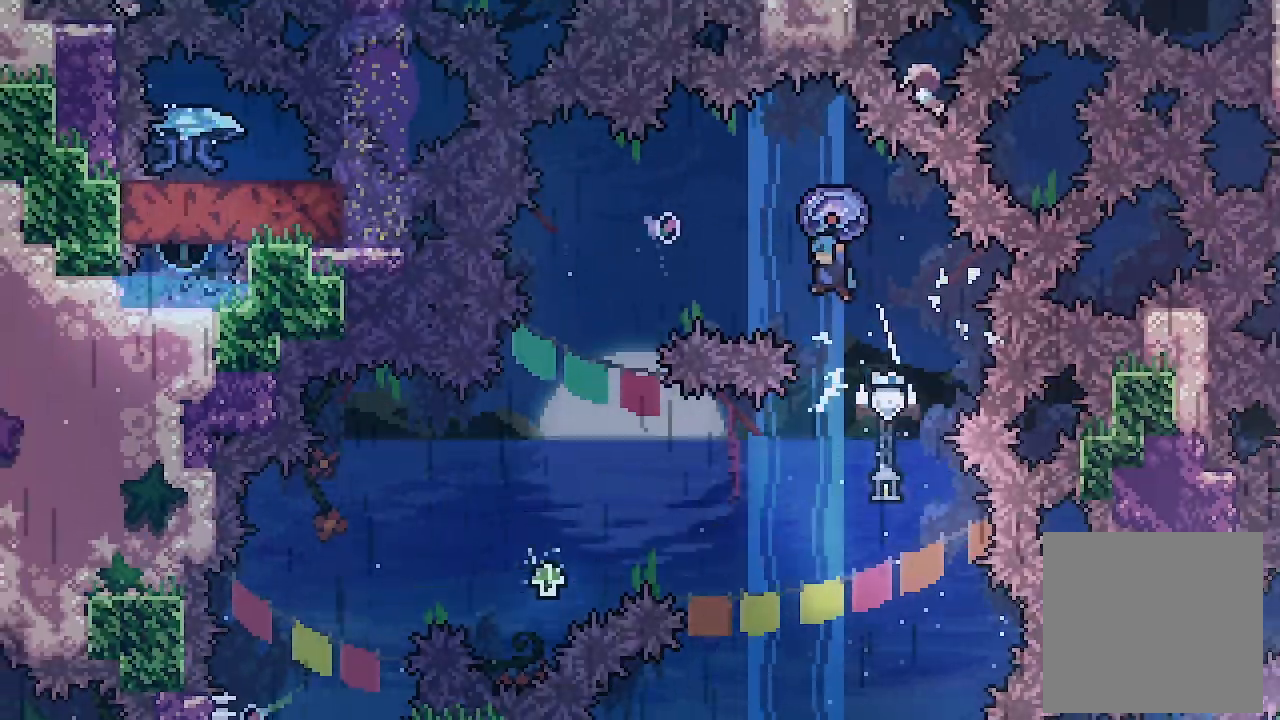
{"buttons": ["L2", "DPAD_LEFT"], "left_stick": "center", "events": [[200, "A", "down"], [467, "A", "up"]]}
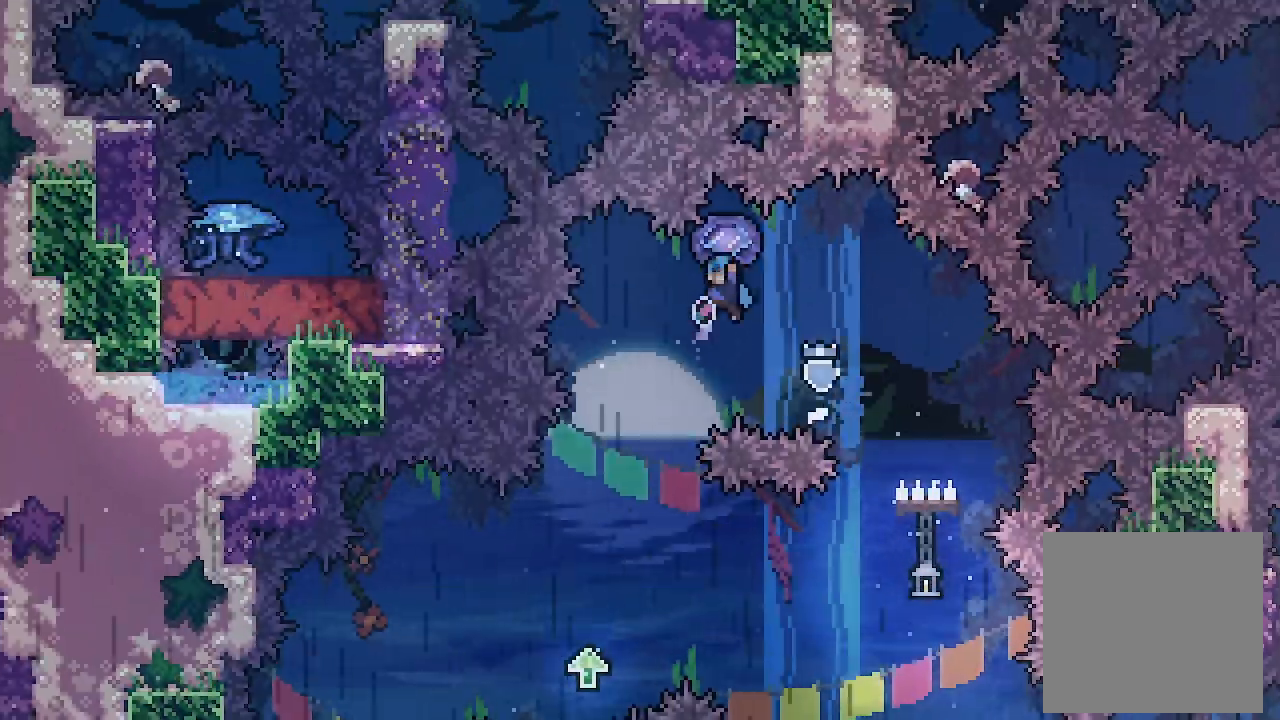
{"buttons": [], "left_stick": "center", "events": [[33, "L2", "up"], [367, "DPAD_LEFT", "up"]]}
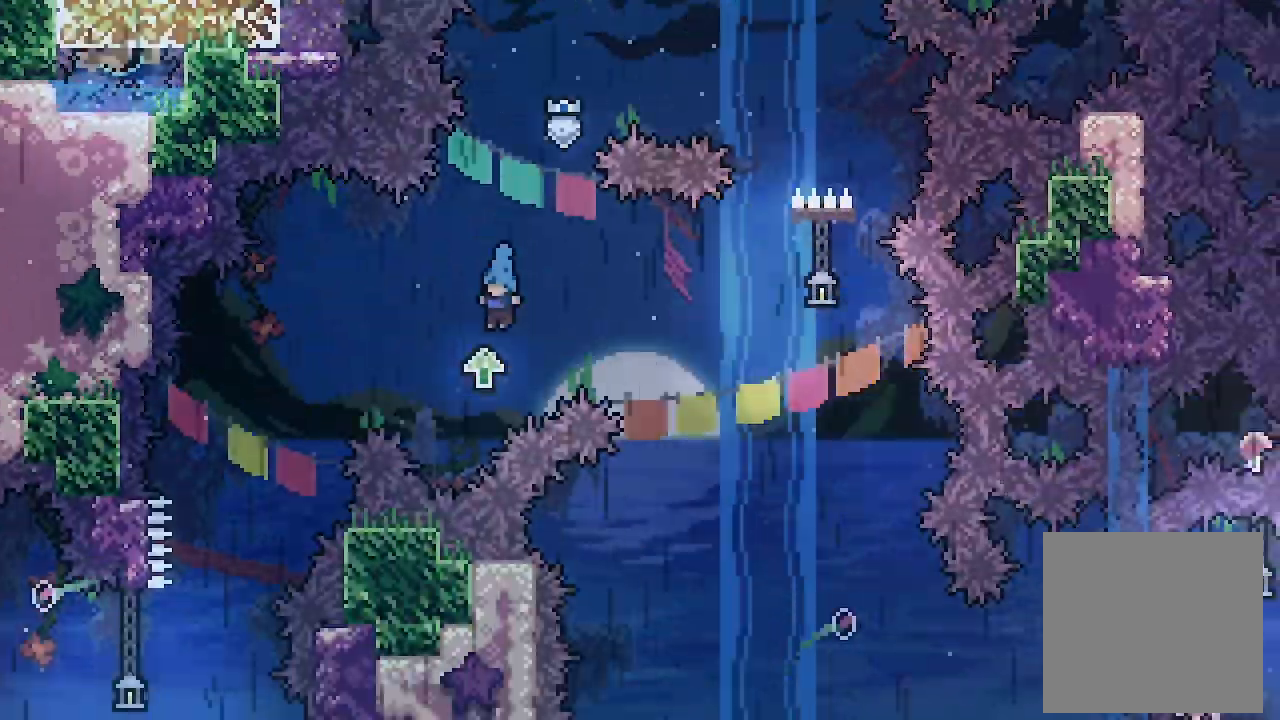
{"buttons": ["L2", "DPAD_RIGHT"], "left_stick": "center", "events": [[100, "DPAD_RIGHT", "down"], [133, "L2", "down"], [233, "A", "down"], [367, "A", "up"]]}
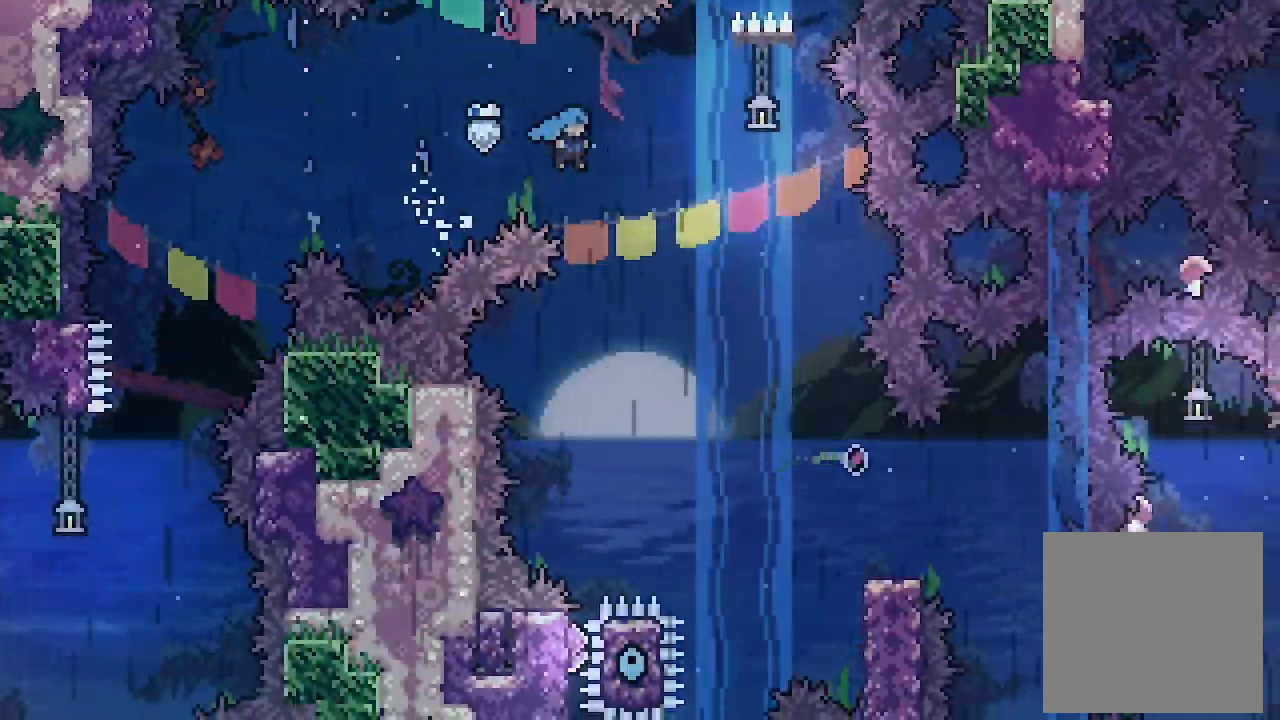
{"buttons": ["L2", "DPAD_RIGHT"], "left_stick": "center", "events": []}